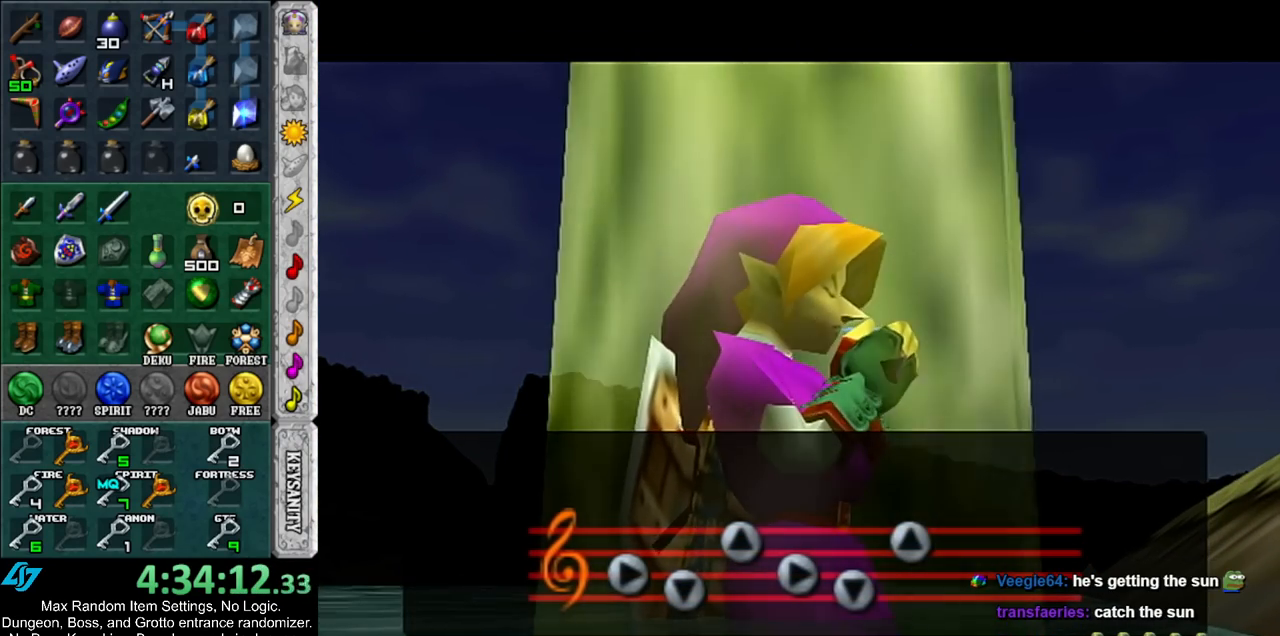
Gameplay with a controller (Nintendo layout); each line is a JSON object with the inputs held at the frame after it. "events" lists button and stick changes between this image and that frame as [ms after this image, input, new state], when the widget could be followed in between. Not read: L3 R3.
{"buttons": [], "left_stick": "center", "right_stick": "center", "events": []}
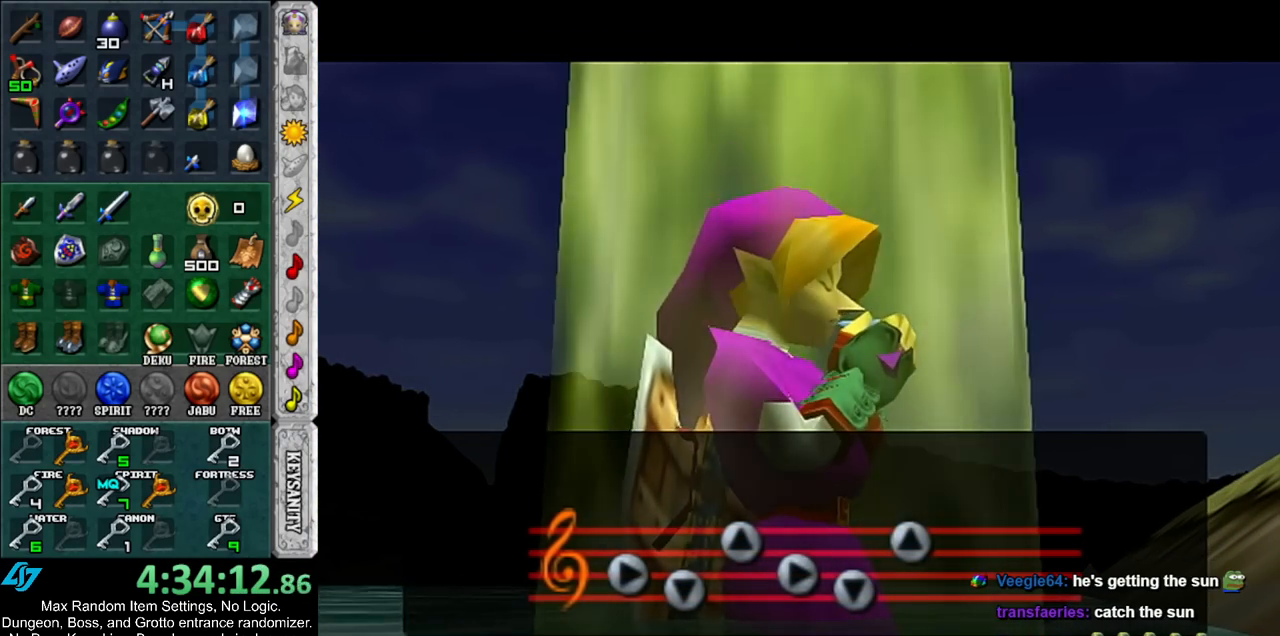
{"buttons": [], "left_stick": "center", "right_stick": "center", "events": []}
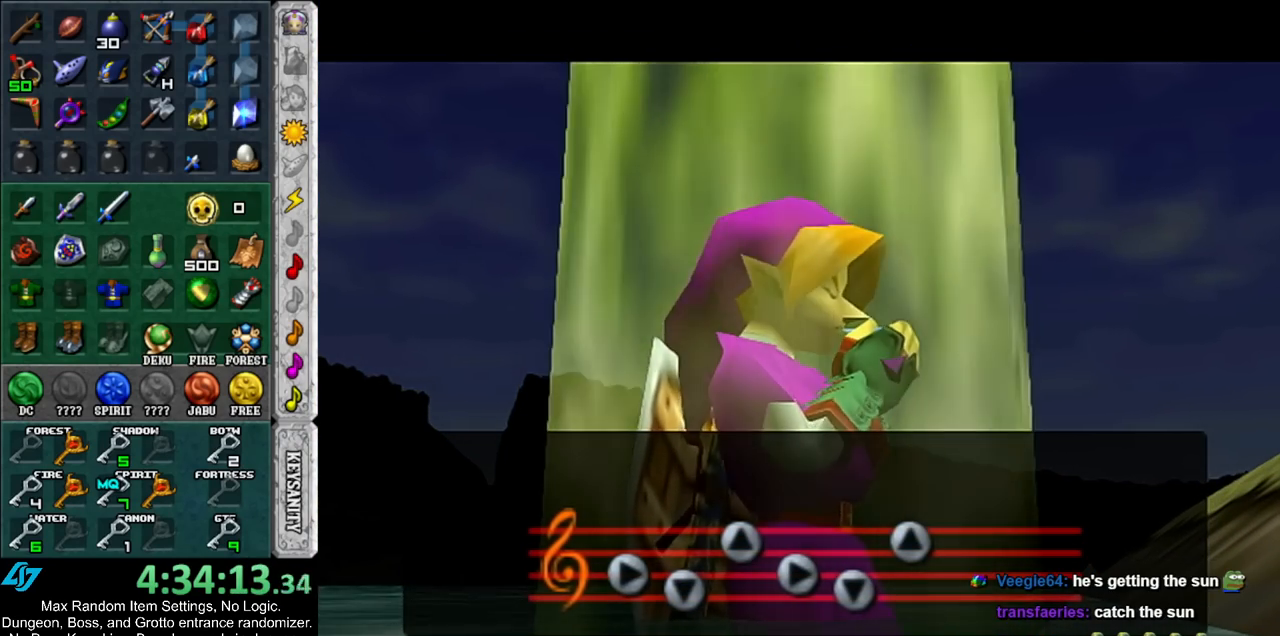
{"buttons": [], "left_stick": "center", "right_stick": "center", "events": []}
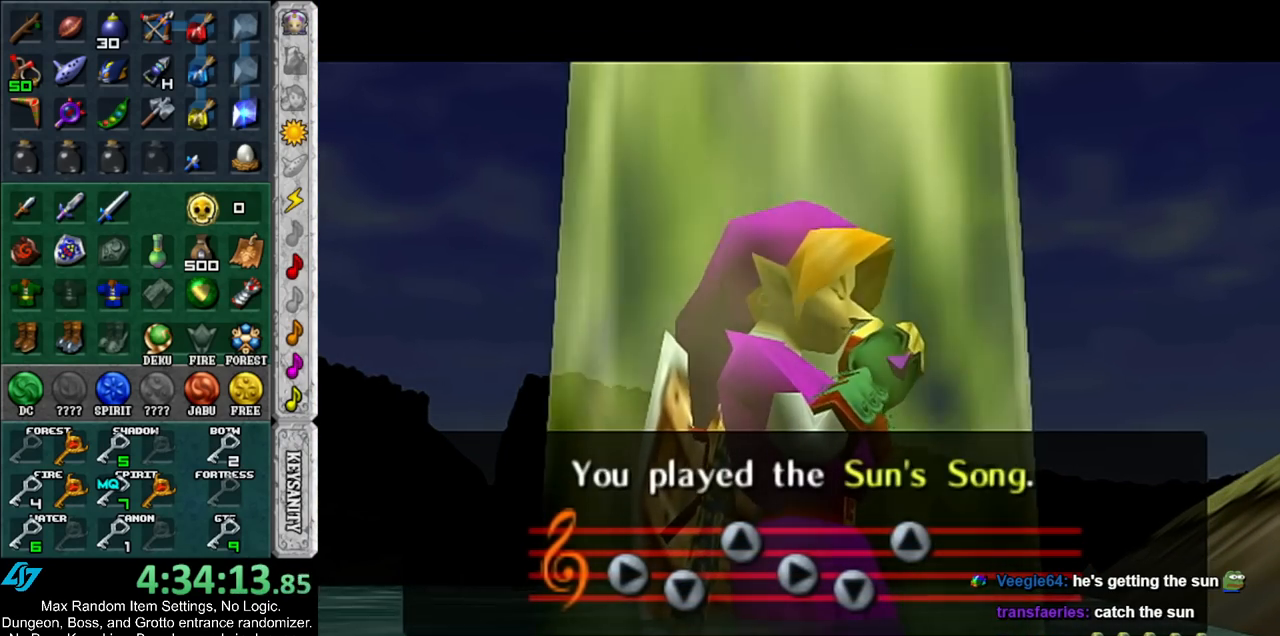
{"buttons": [], "left_stick": "center", "right_stick": "center", "events": []}
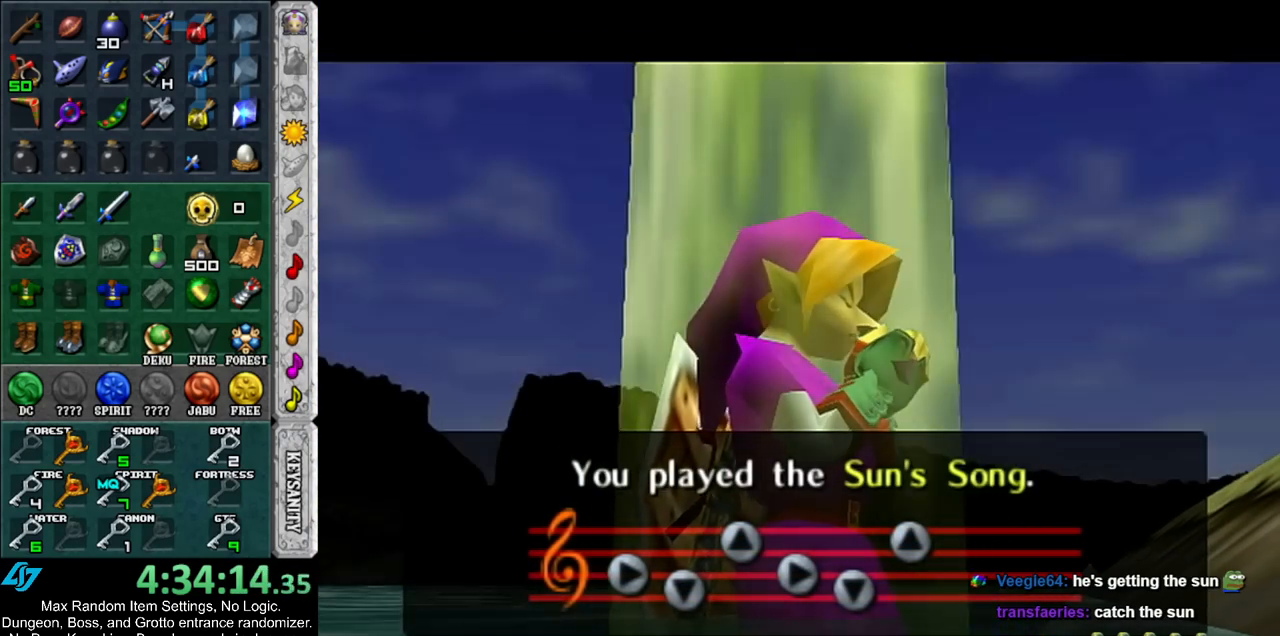
{"buttons": [], "left_stick": "right", "right_stick": "center", "events": [[117, "left_stick", "up-right"], [400, "left_stick", "right"]]}
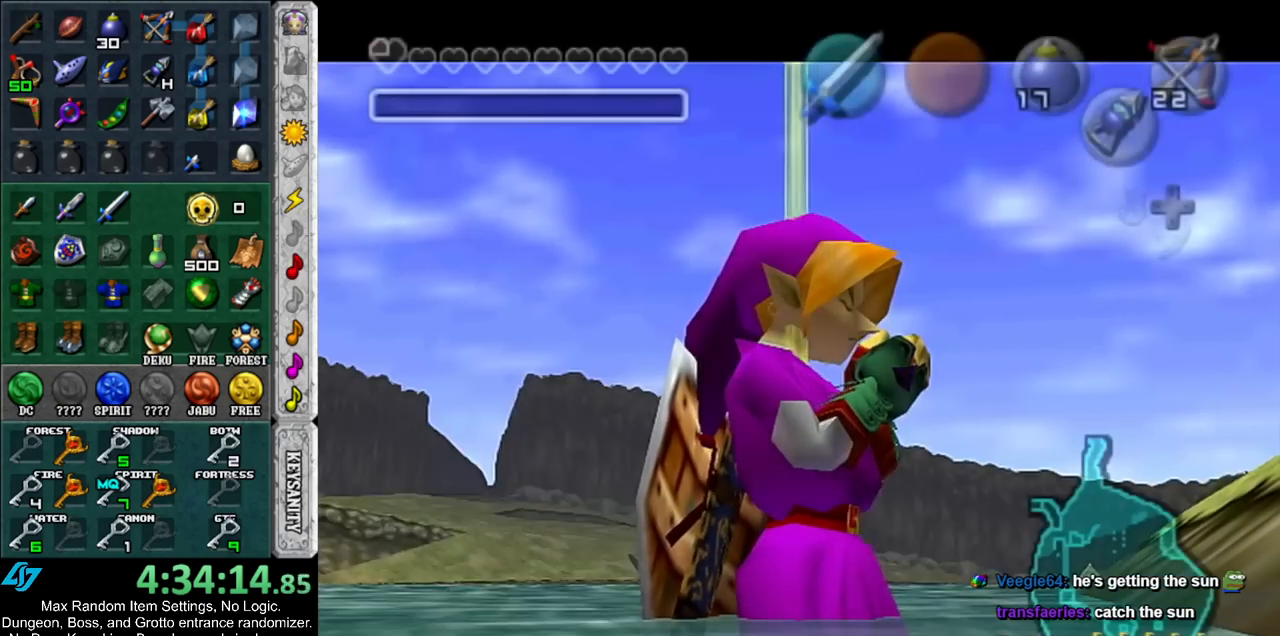
{"buttons": ["A"], "left_stick": "right", "right_stick": "center", "events": [[400, "A", "down"]]}
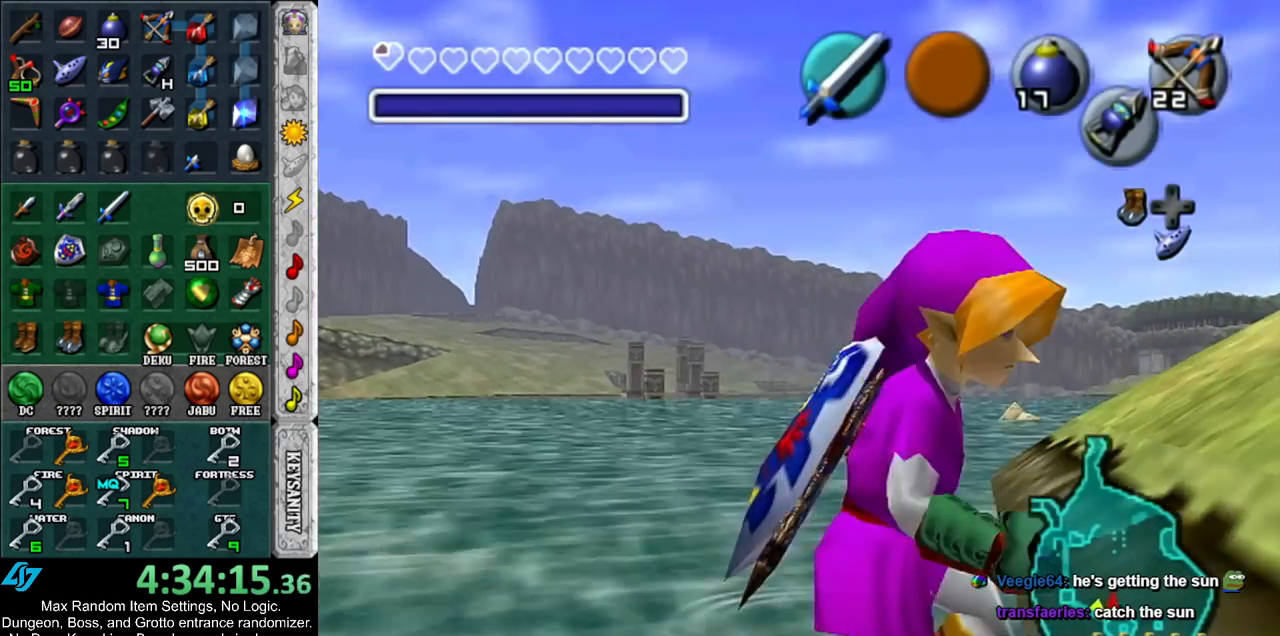
{"buttons": [], "left_stick": "up", "right_stick": "center", "events": [[33, "A", "up"], [33, "L1", "down"], [33, "left_stick", "up-right"], [150, "left_stick", "up"], [250, "L1", "up"]]}
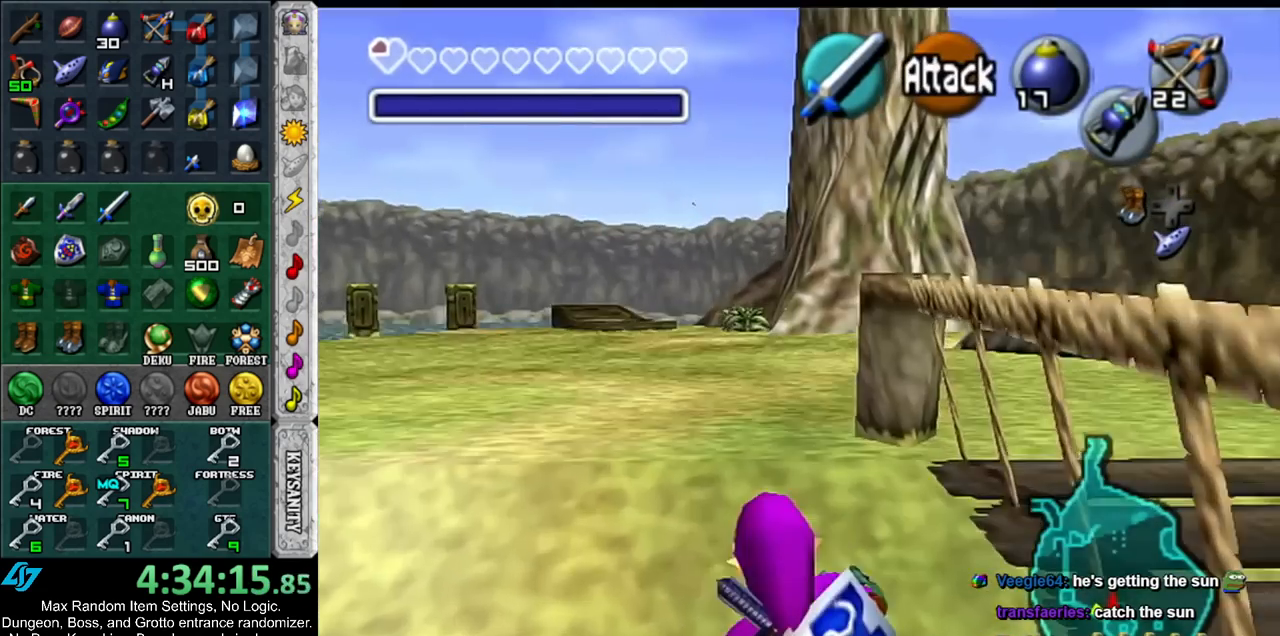
{"buttons": [], "left_stick": "up", "right_stick": "center", "events": [[250, "A", "down"], [400, "A", "up"]]}
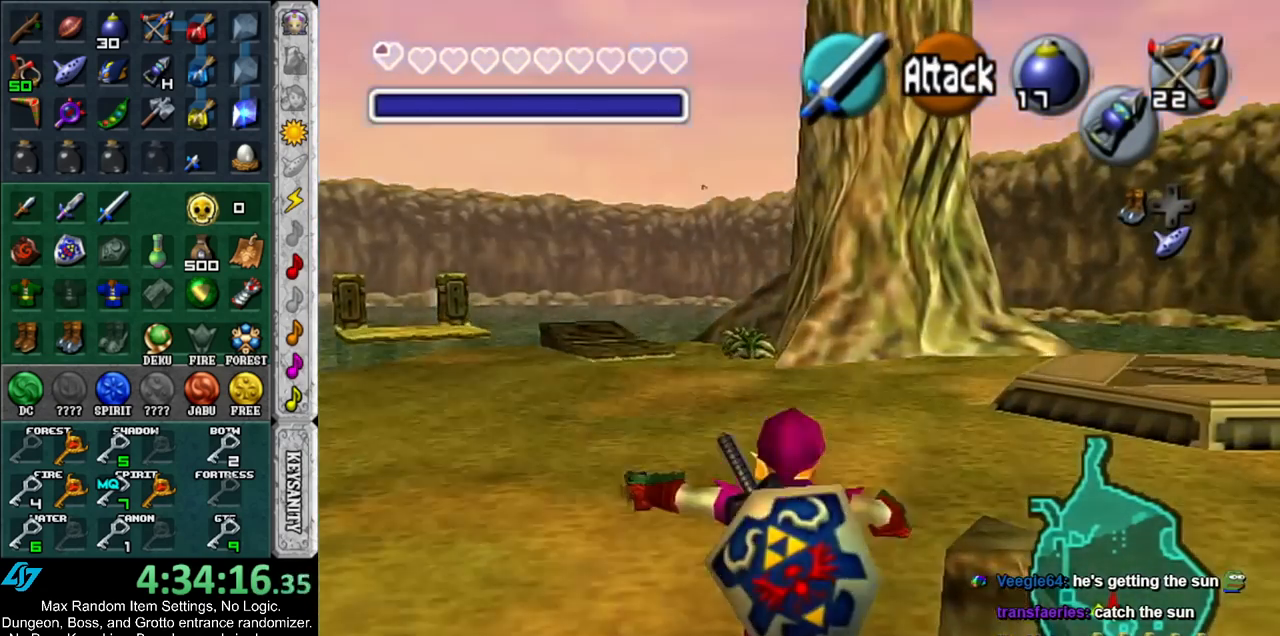
{"buttons": [], "left_stick": "up-right", "right_stick": "center", "events": [[283, "left_stick", "up-right"]]}
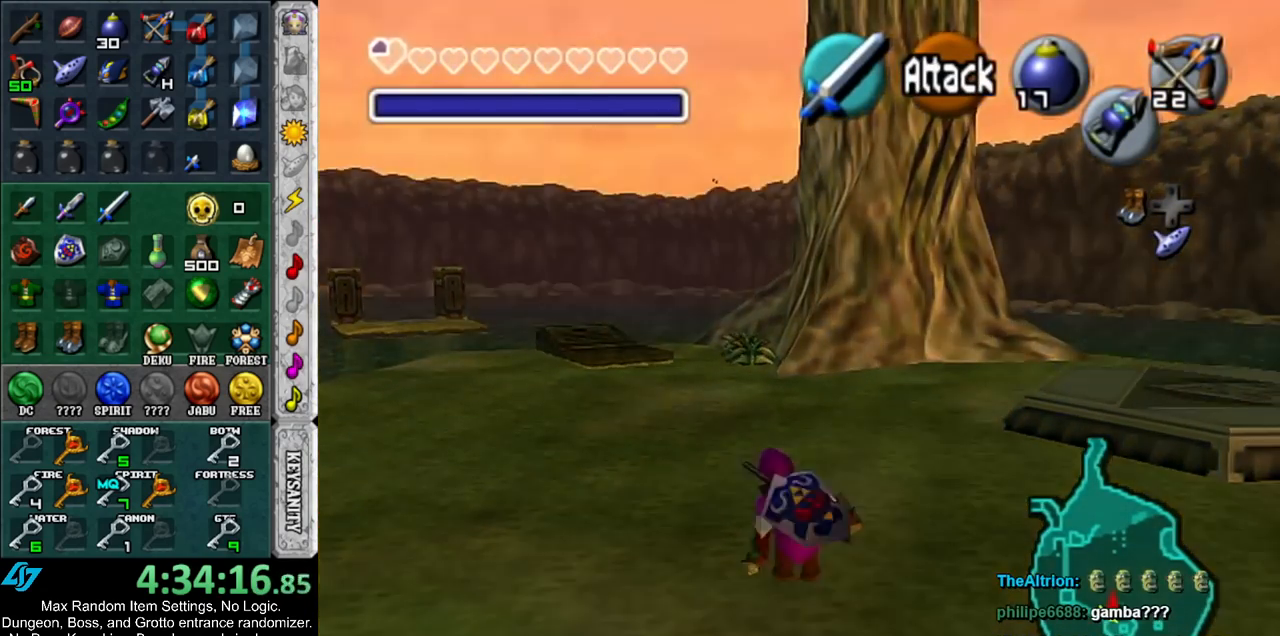
{"buttons": [], "left_stick": "up", "right_stick": "center", "events": [[33, "A", "down"], [217, "A", "up"], [500, "left_stick", "up"]]}
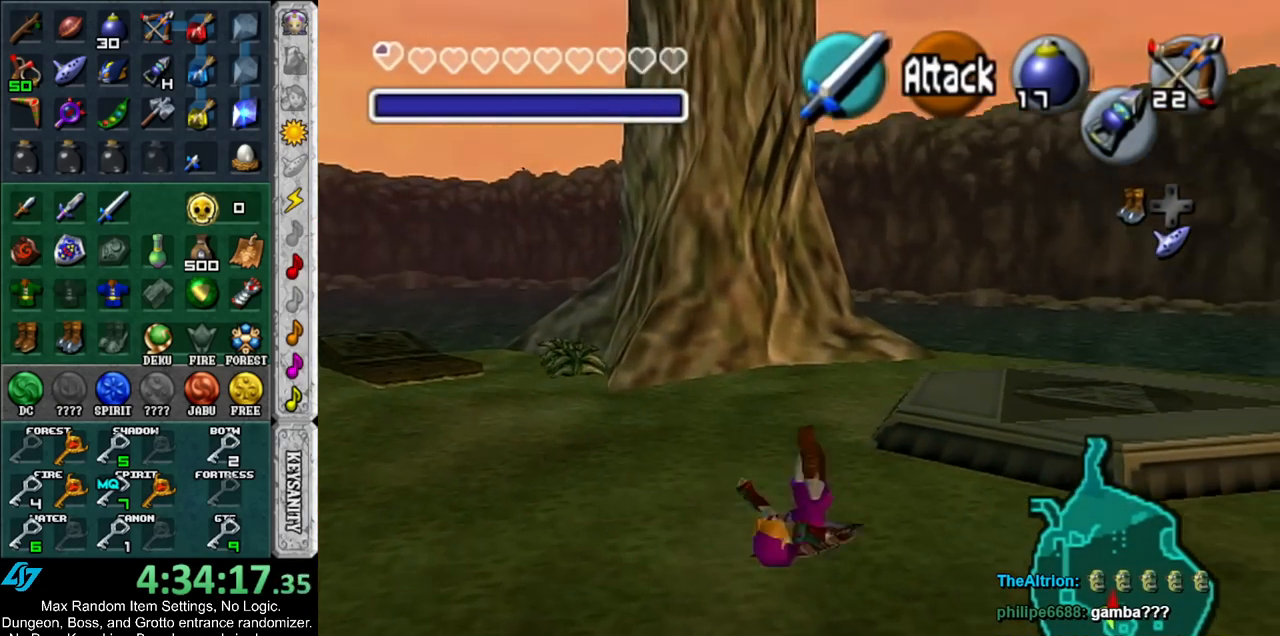
{"buttons": ["A"], "left_stick": "up", "right_stick": "center", "events": [[350, "A", "down"]]}
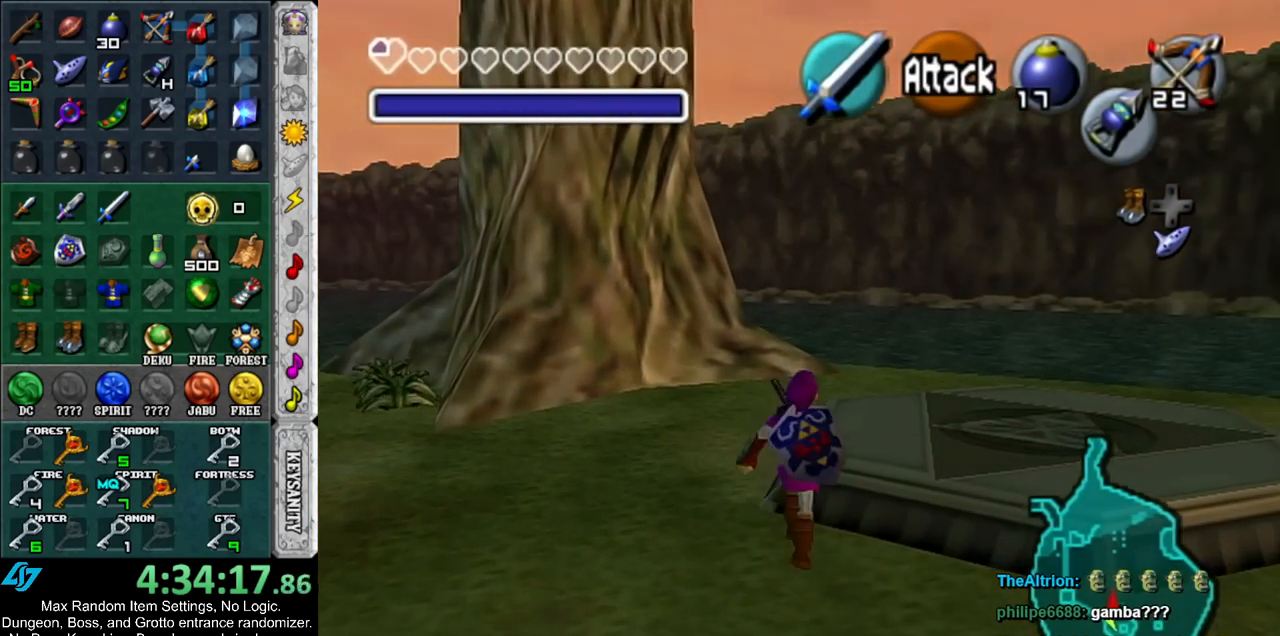
{"buttons": [], "left_stick": "up", "right_stick": "center", "events": [[33, "A", "up"]]}
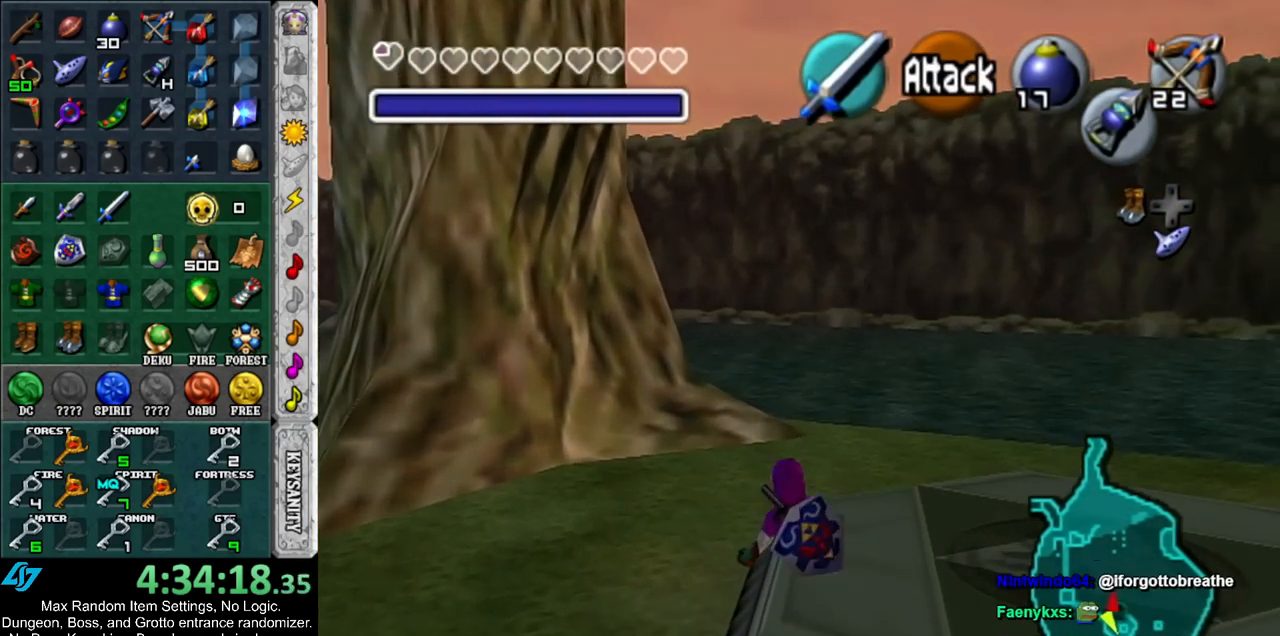
{"buttons": [], "left_stick": "up", "right_stick": "center", "events": [[117, "A", "down"], [283, "A", "up"]]}
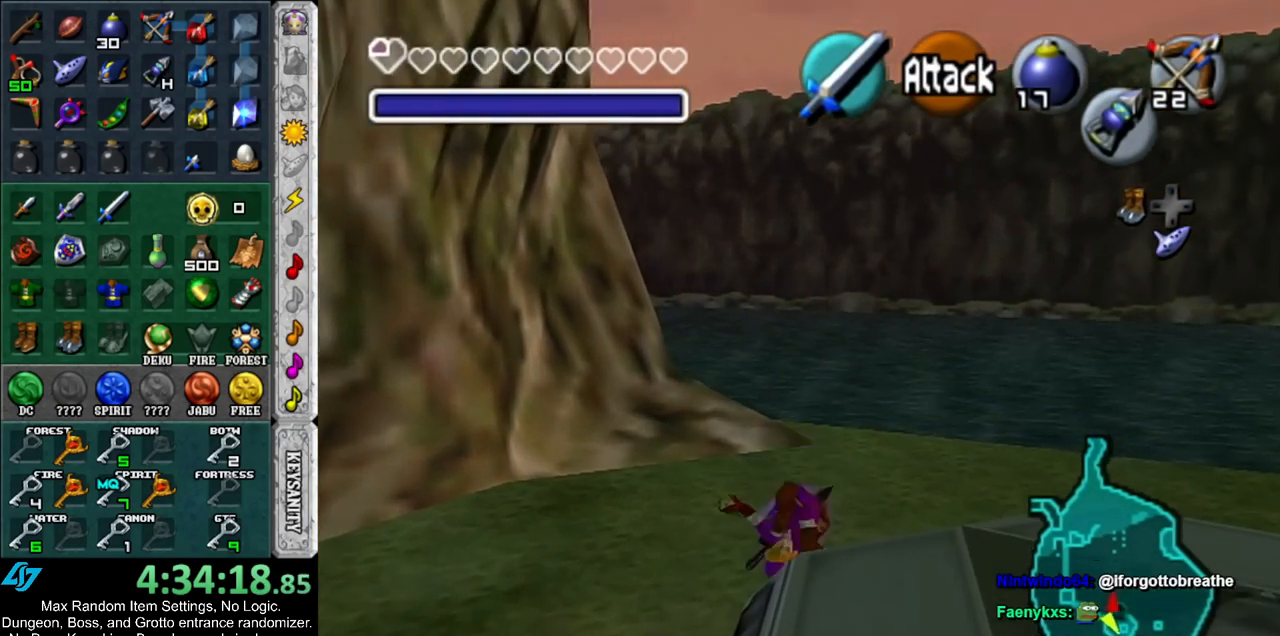
{"buttons": [], "left_stick": "up", "right_stick": "center", "events": []}
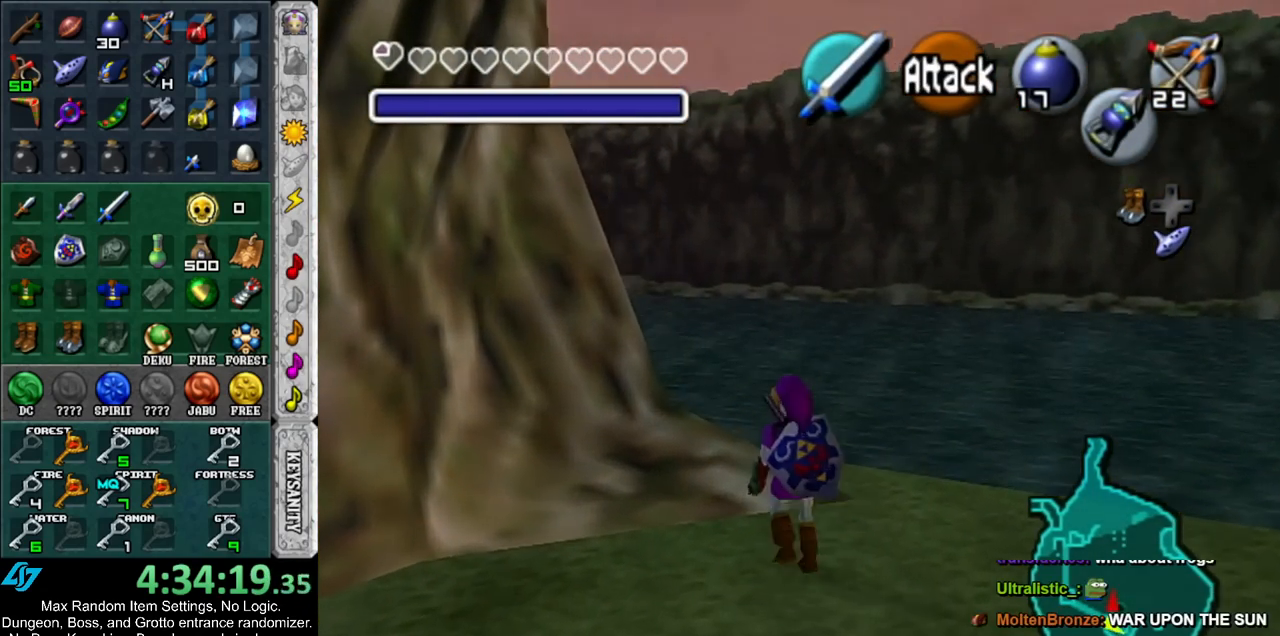
{"buttons": [], "left_stick": "down-right", "right_stick": "center", "events": [[67, "left_stick", "center"], [467, "left_stick", "down-right"]]}
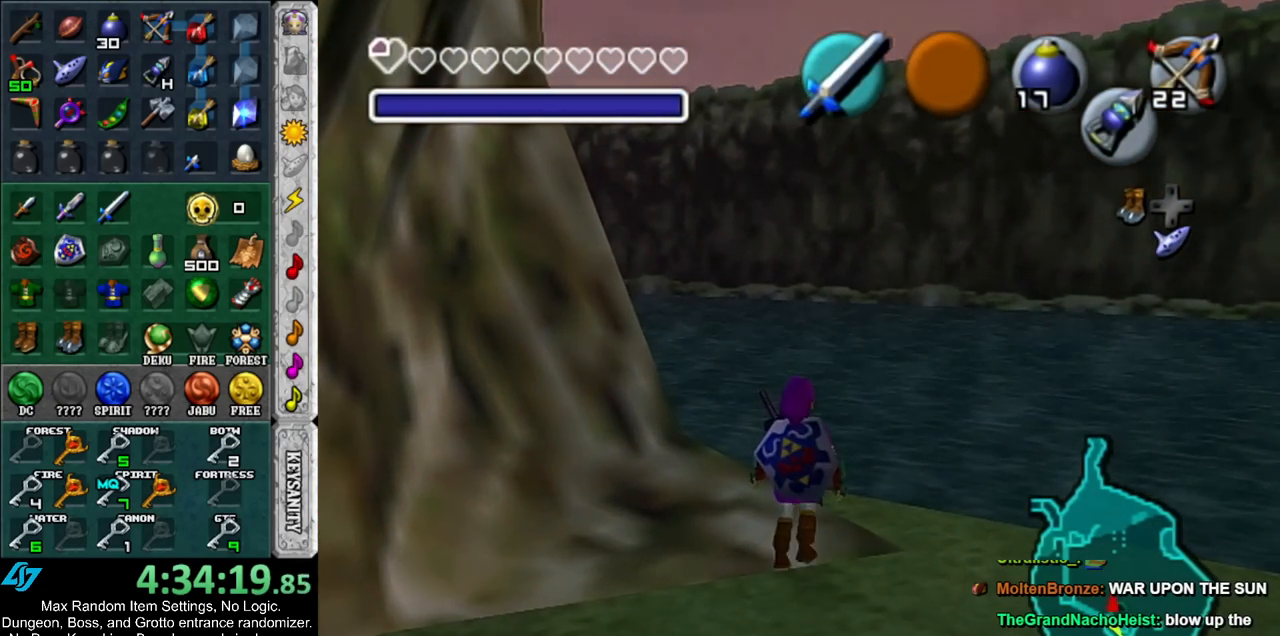
{"buttons": [], "left_stick": "center", "right_stick": "center", "events": [[117, "left_stick", "center"]]}
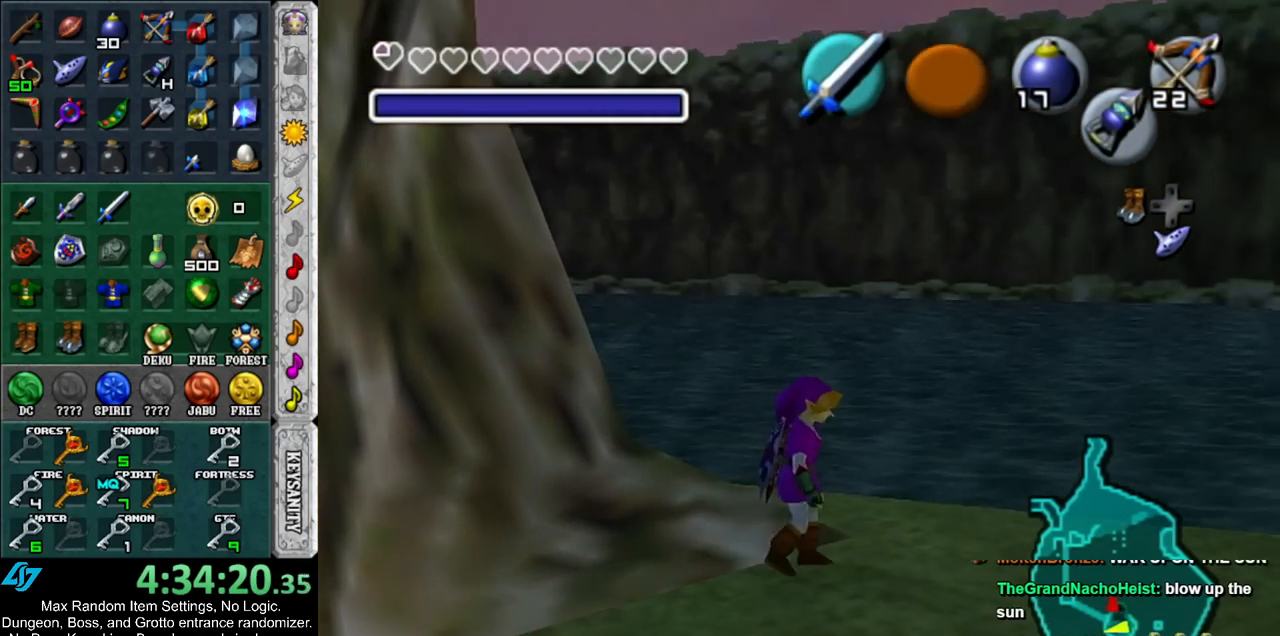
{"buttons": [], "left_stick": "center", "right_stick": "center", "events": [[17, "Z", "down"], [17, "left_stick", "left"], [100, "left_stick", "center"], [150, "Z", "up"]]}
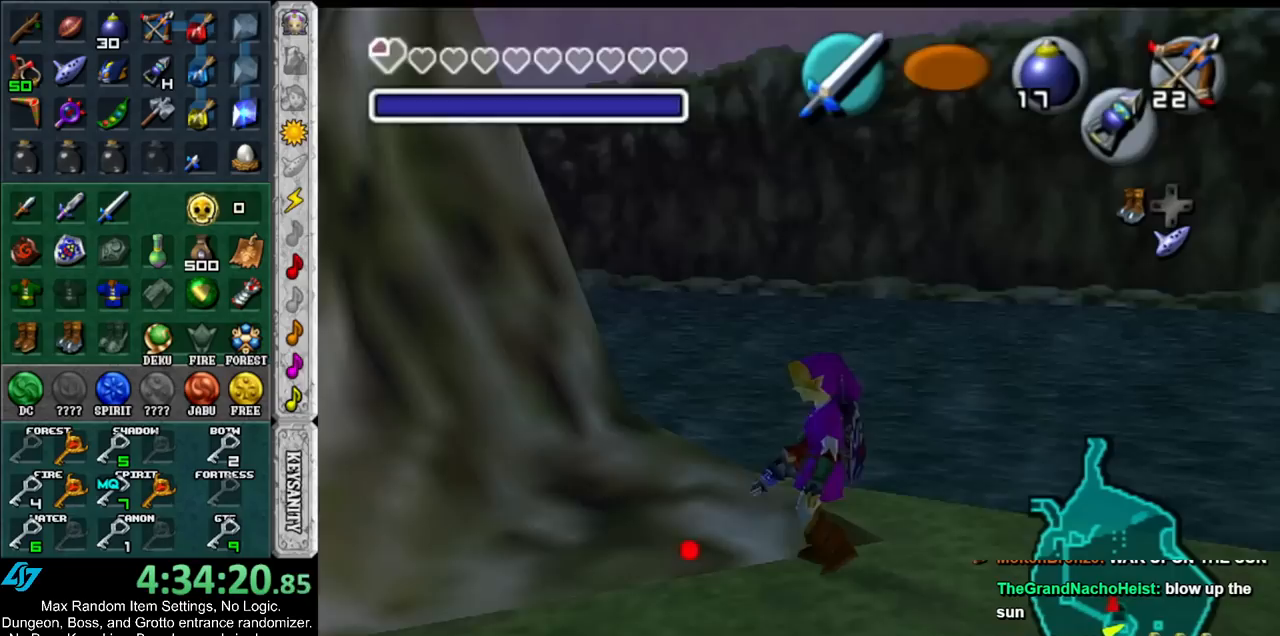
{"buttons": [], "left_stick": "down-left", "right_stick": "center", "events": [[133, "left_stick", "down-left"]]}
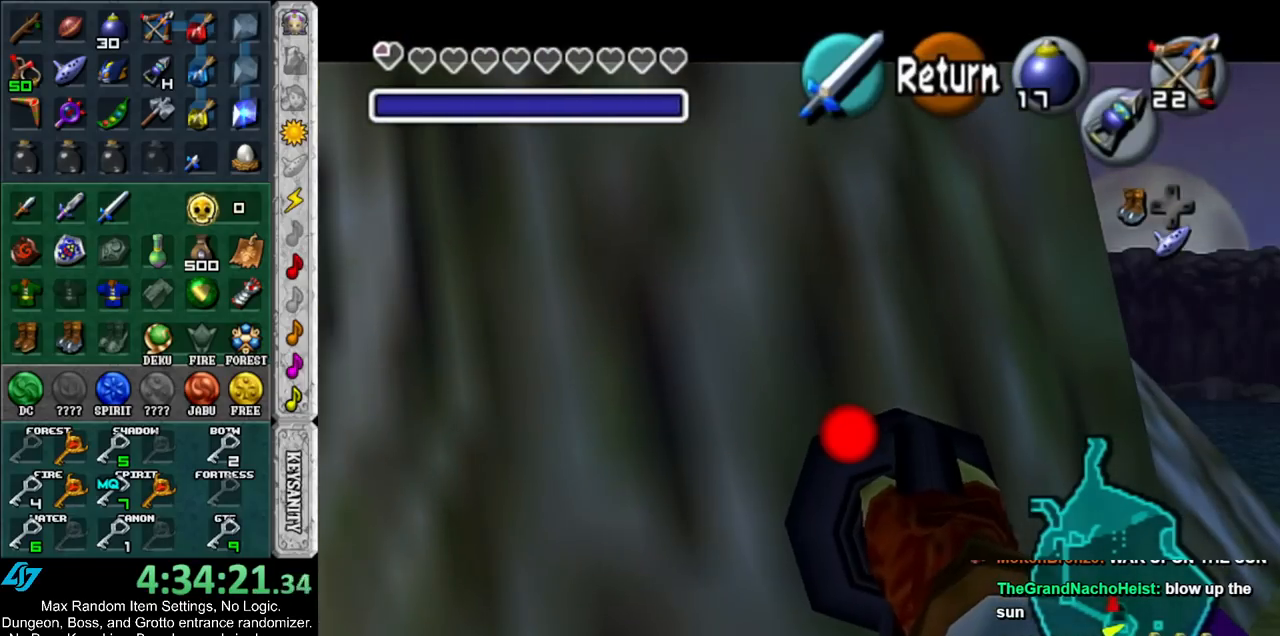
{"buttons": ["Z"], "left_stick": "center", "right_stick": "center", "events": [[33, "left_stick", "down"], [317, "Z", "down"], [417, "left_stick", "center"]]}
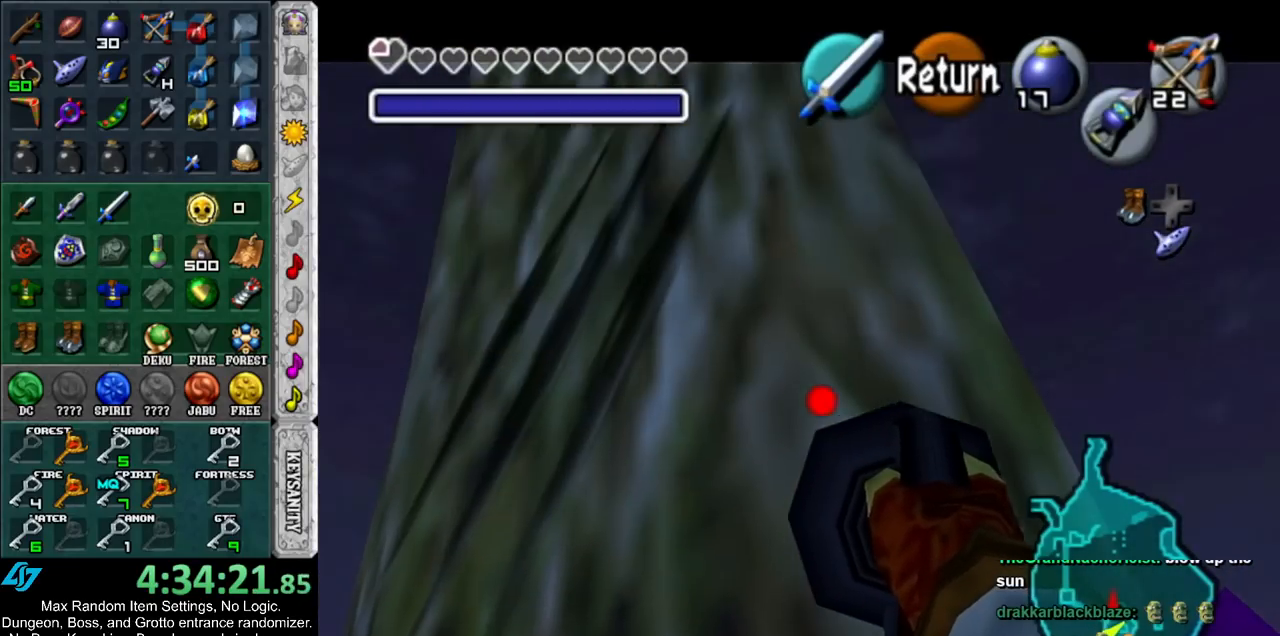
{"buttons": ["Z"], "left_stick": "down", "right_stick": "center", "events": [[117, "left_stick", "down-left"], [500, "left_stick", "down"]]}
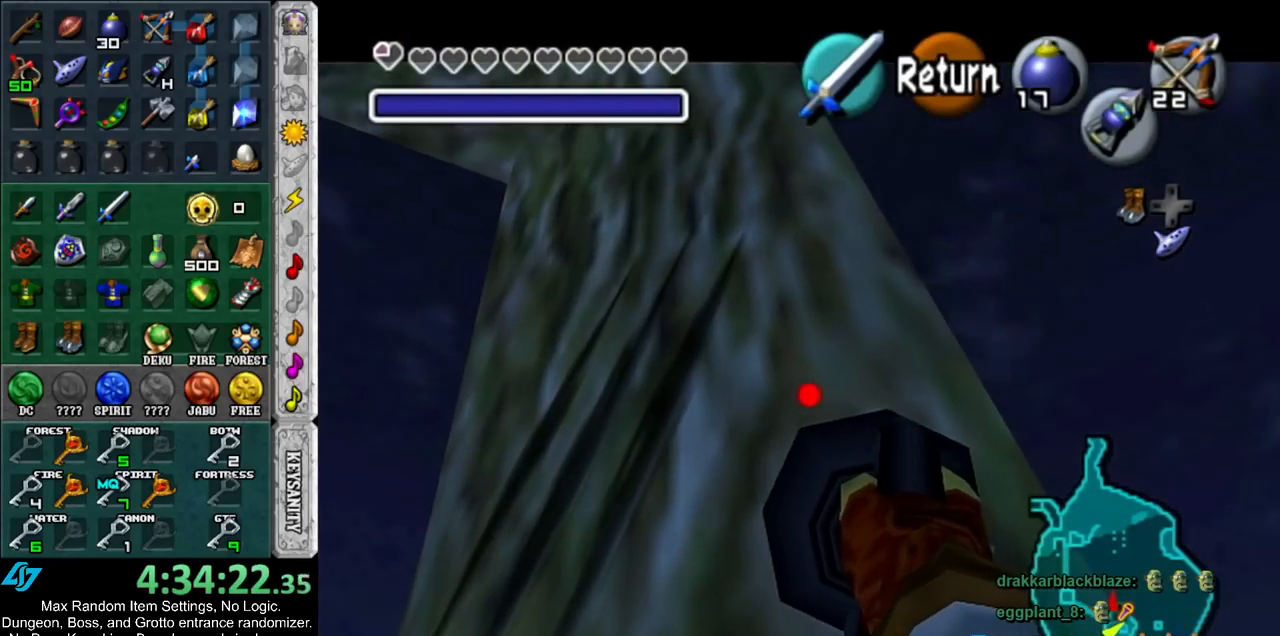
{"buttons": ["Z"], "left_stick": "center", "right_stick": "center", "events": [[183, "left_stick", "down-left"], [433, "left_stick", "center"]]}
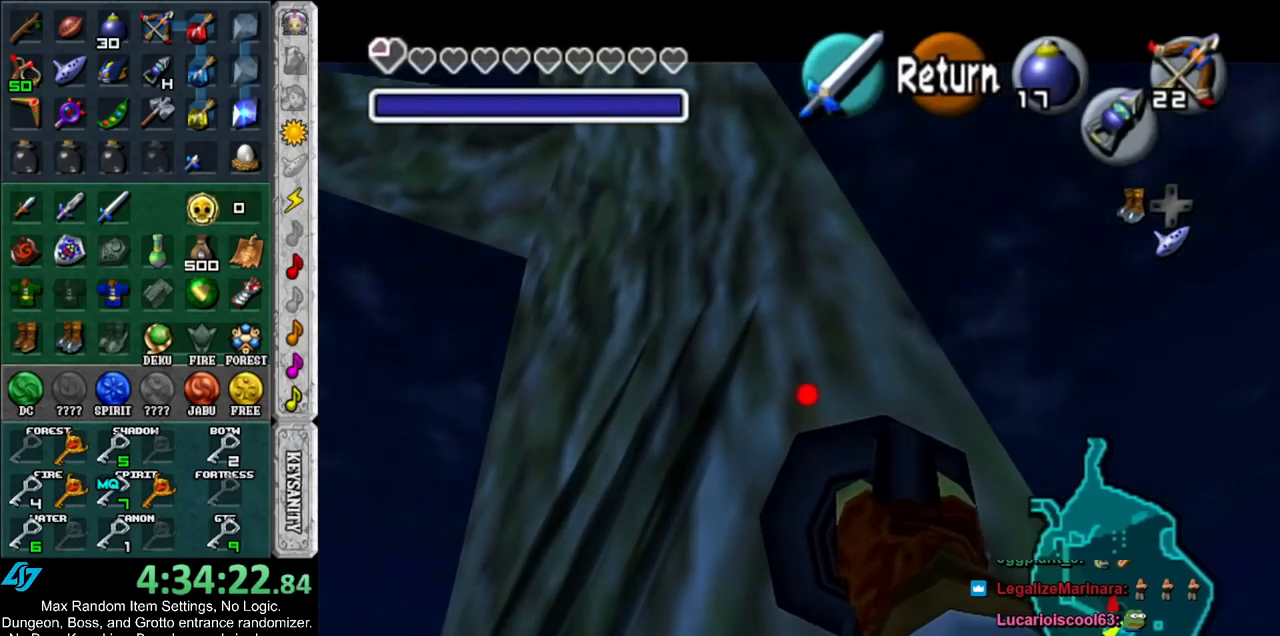
{"buttons": ["Z"], "left_stick": "center", "right_stick": "center", "events": [[167, "left_stick", "down-left"], [500, "left_stick", "center"]]}
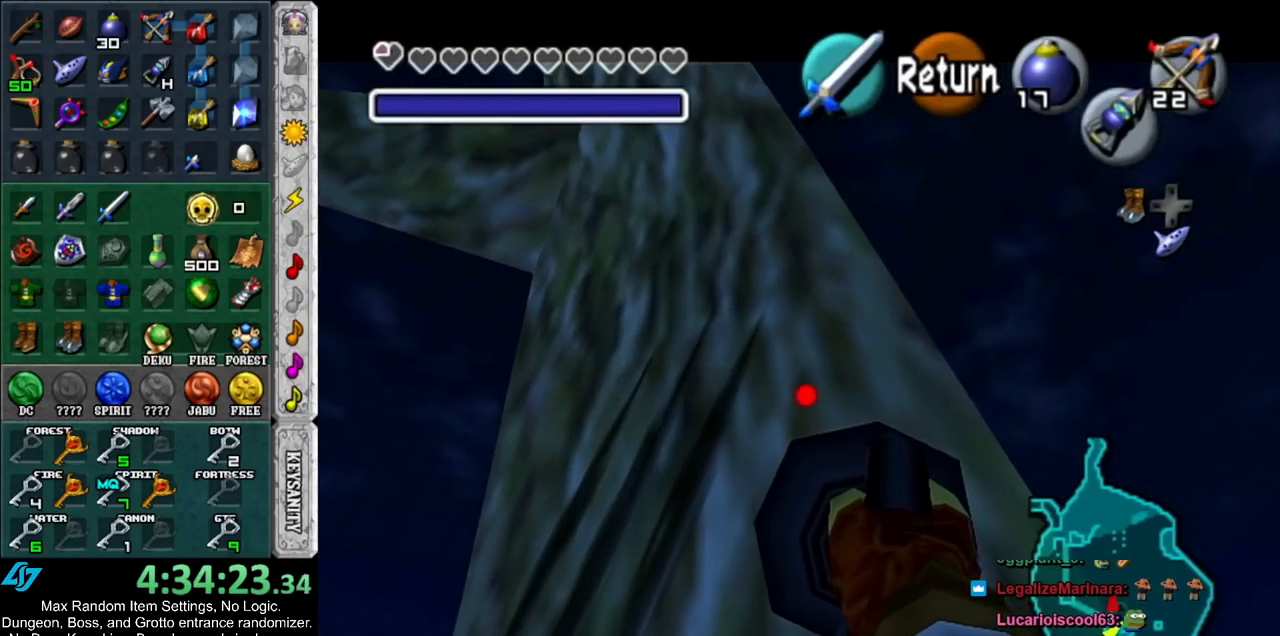
{"buttons": ["Z"], "left_stick": "center", "right_stick": "center", "events": []}
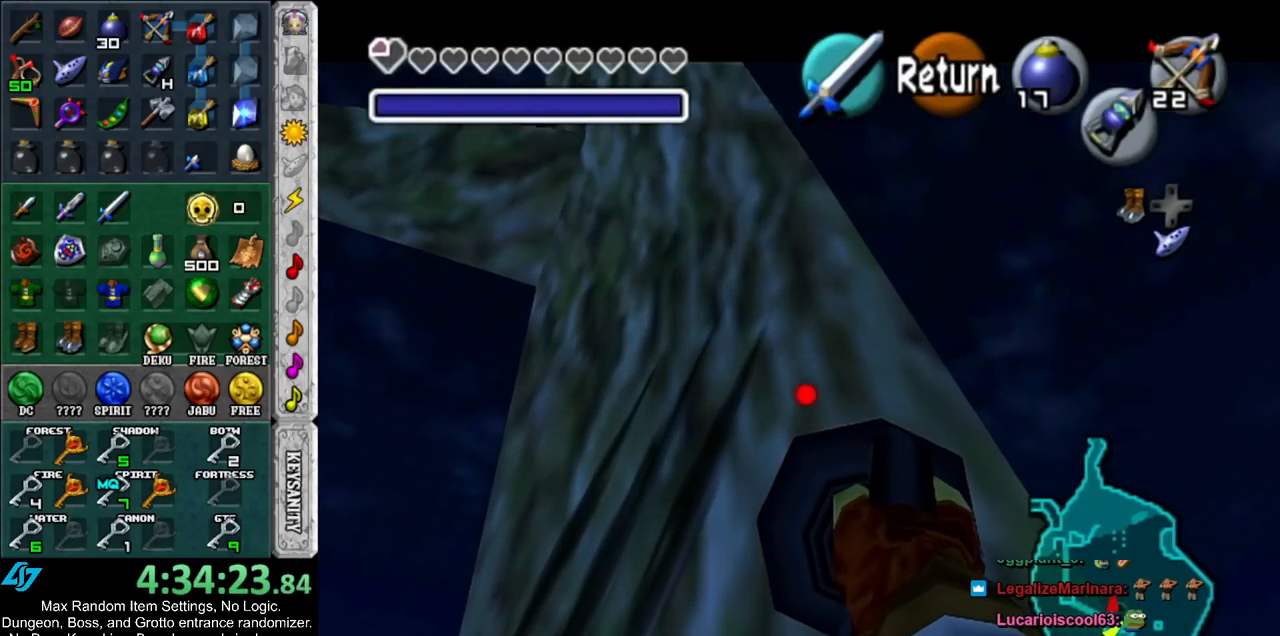
{"buttons": ["Z"], "left_stick": "center", "right_stick": "center", "events": []}
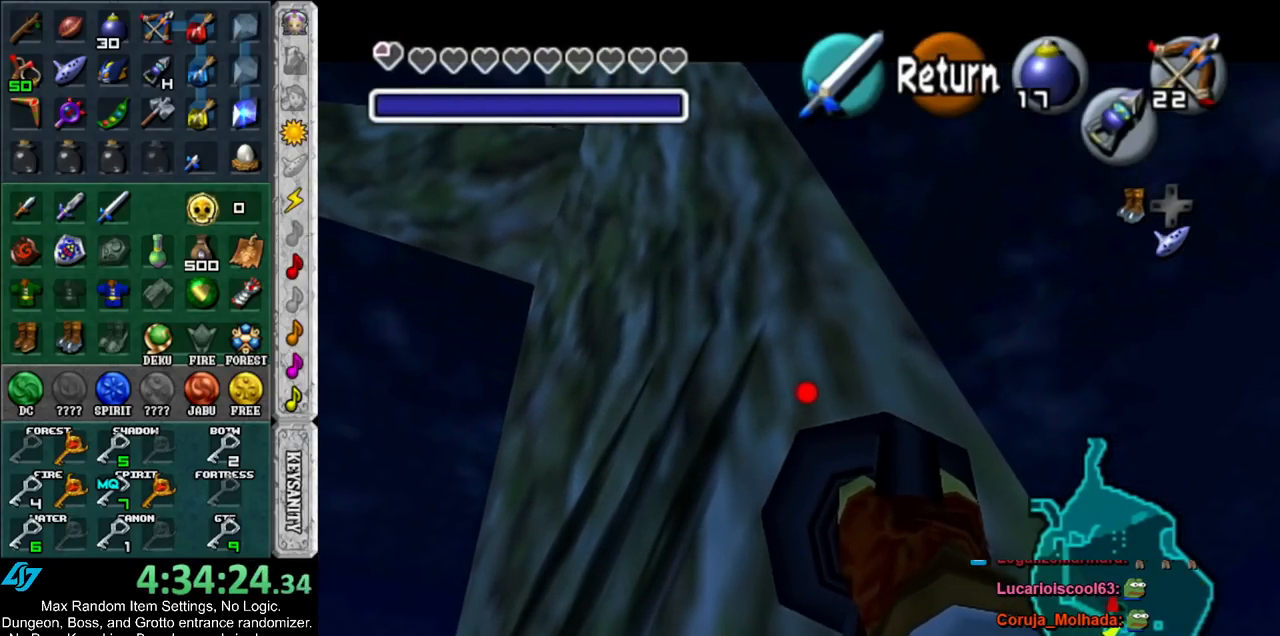
{"buttons": [], "left_stick": "center", "right_stick": "center", "events": [[100, "Z", "up"]]}
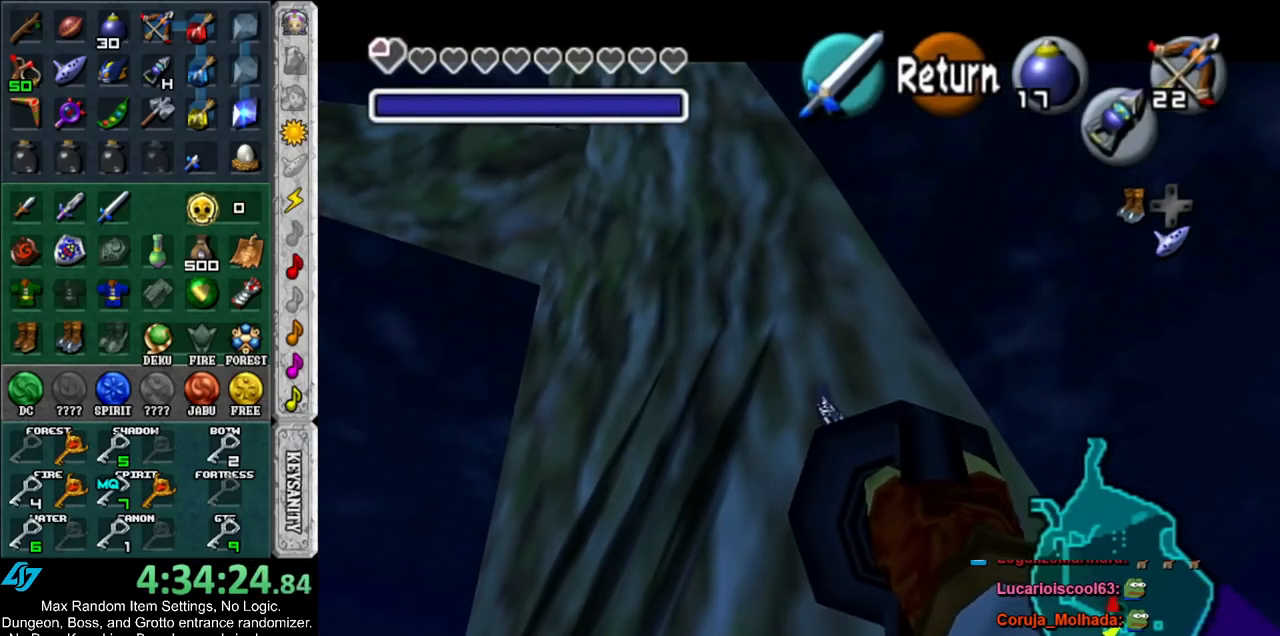
{"buttons": [], "left_stick": "center", "right_stick": "center", "events": []}